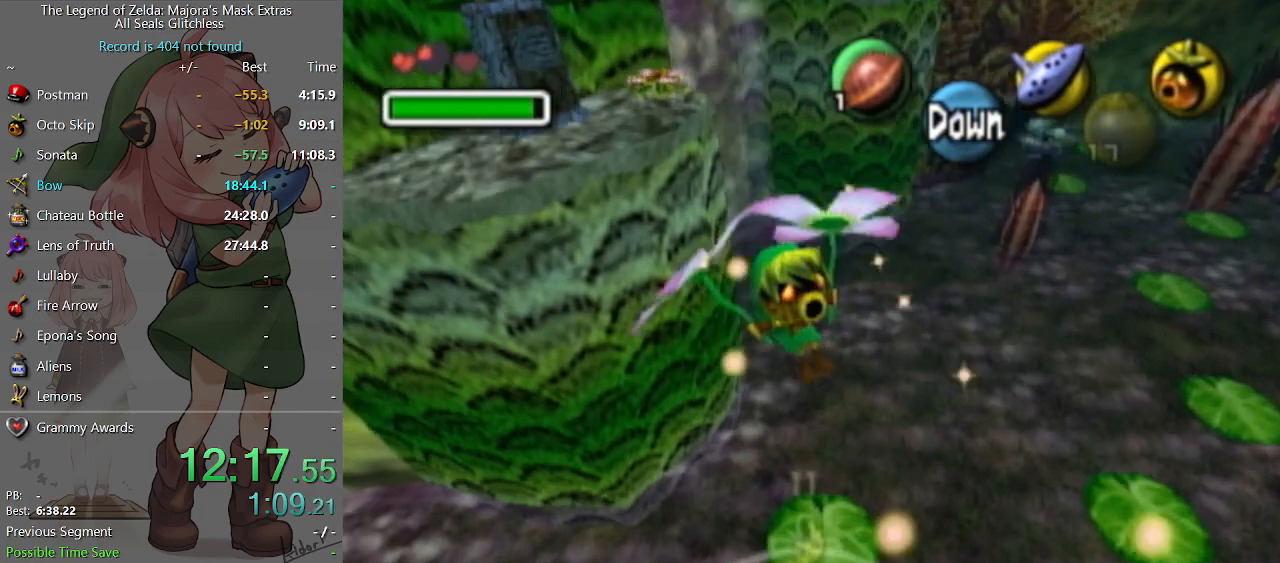
Gameplay with a controller (Nintendo layout); each line is a JSON object with the inputs held at the frame after it. "events" lists button and stick changes between this image and that frame as [ms after this image, input, new state], when the widget could be followed in between. Not read: L3 R3.
{"buttons": [], "left_stick": "up", "right_stick": "center", "events": [[433, "left_stick", "up"]]}
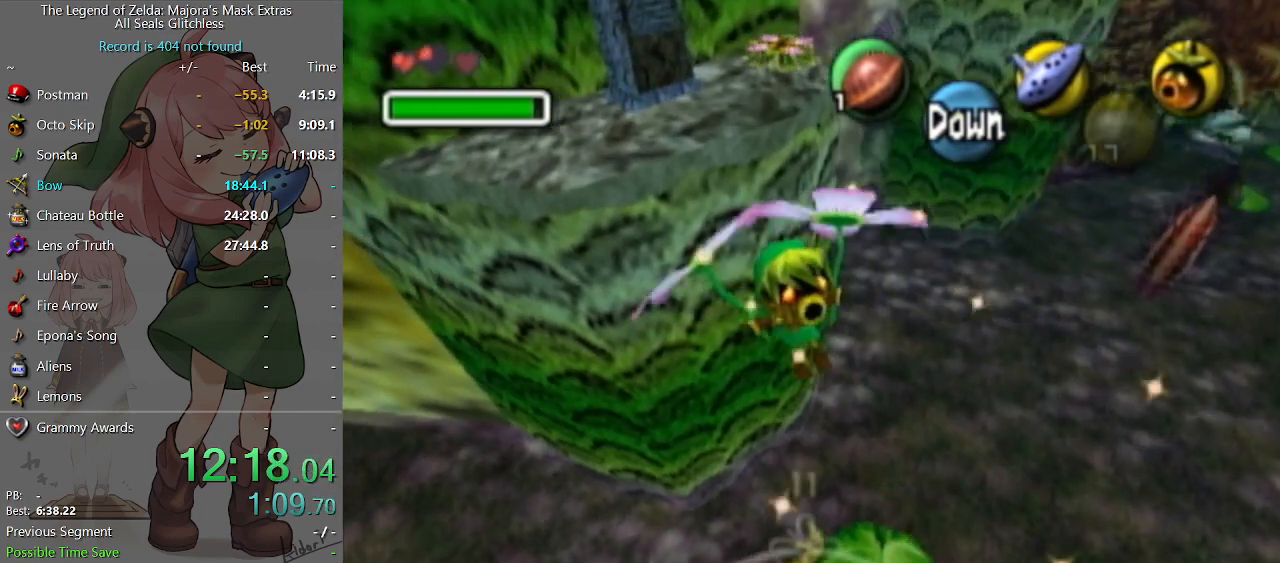
{"buttons": [], "left_stick": "up", "right_stick": "center", "events": []}
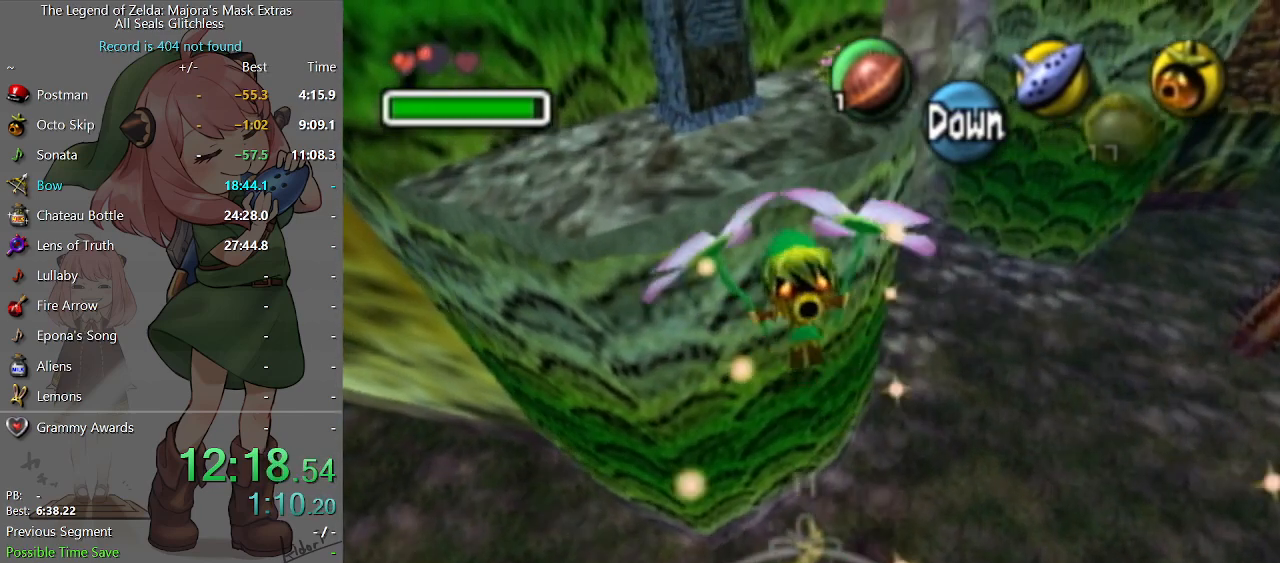
{"buttons": [], "left_stick": "up", "right_stick": "center", "events": []}
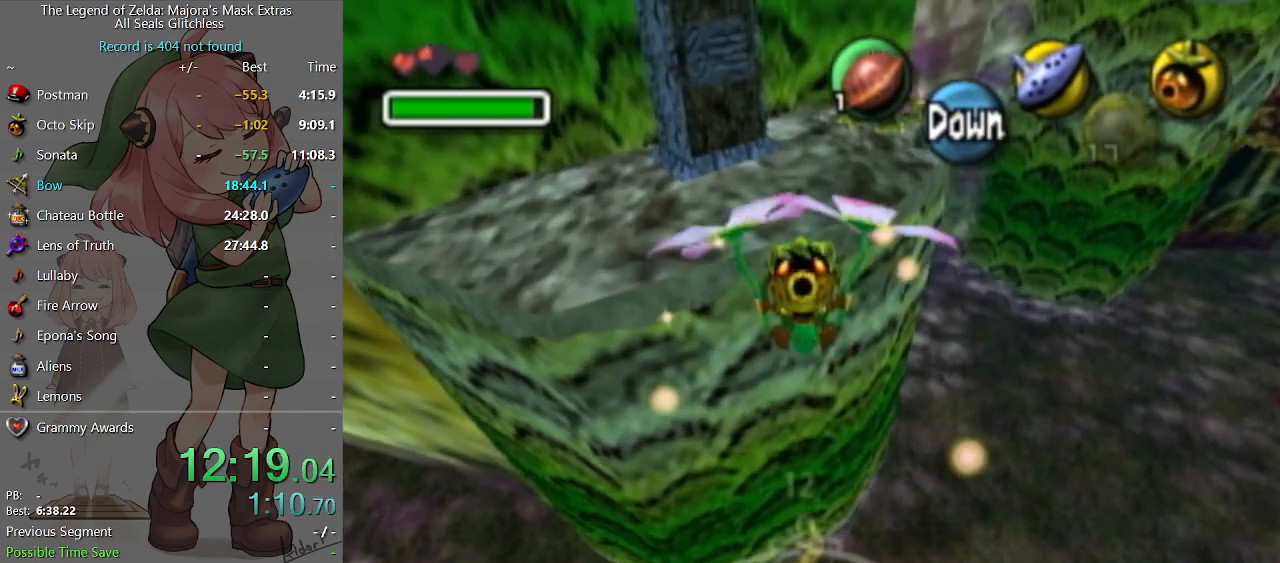
{"buttons": [], "left_stick": "up", "right_stick": "center", "events": []}
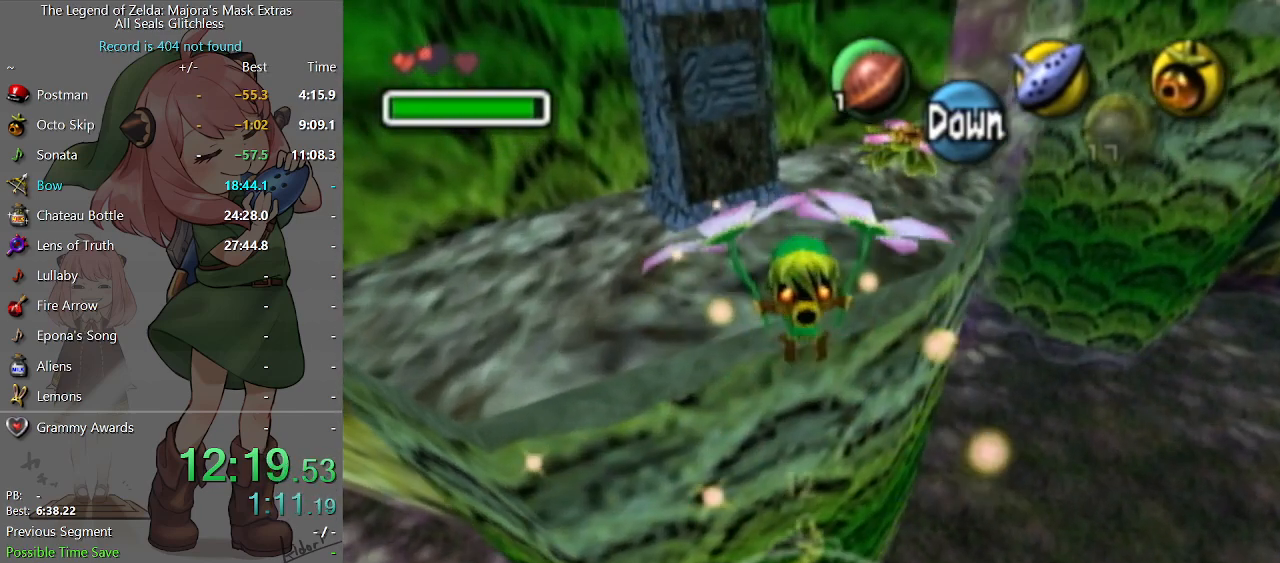
{"buttons": [], "left_stick": "center", "right_stick": "center", "events": [[367, "left_stick", "center"]]}
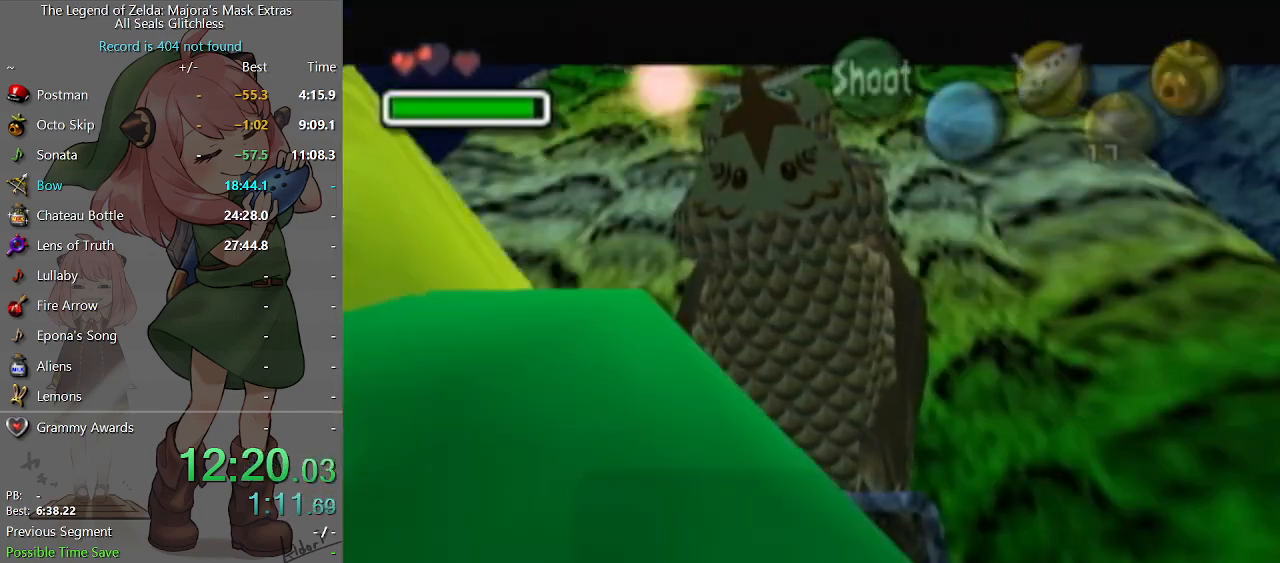
{"buttons": ["B"], "left_stick": "center", "right_stick": "center", "events": [[33, "A", "down"], [67, "B", "down"], [100, "A", "up"], [200, "B", "up"], [233, "A", "down"], [267, "A", "up"], [267, "B", "down"], [333, "A", "down"], [333, "B", "up"], [367, "A", "up"], [367, "B", "down"], [433, "B", "up"], [467, "A", "down"], [500, "A", "up"], [500, "B", "down"]]}
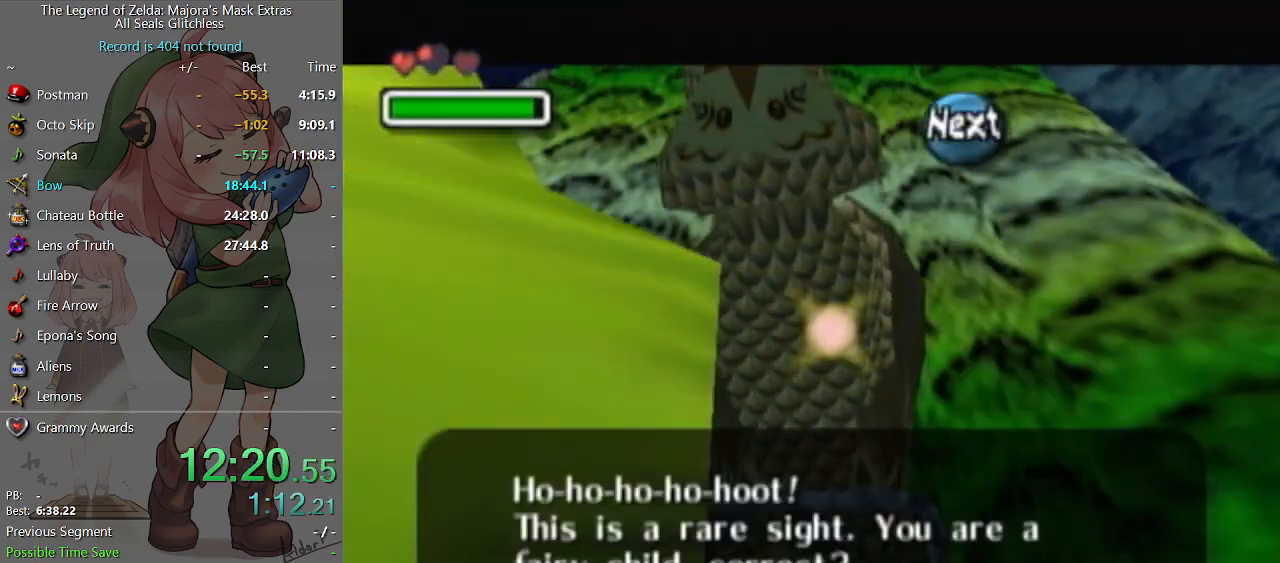
{"buttons": ["A"], "left_stick": "center", "right_stick": "center", "events": [[33, "B", "up"], [67, "A", "down"], [100, "A", "up"], [167, "A", "down"], [200, "A", "up"], [200, "B", "down"], [267, "A", "down"], [267, "B", "up"], [333, "A", "up"], [333, "B", "down"], [367, "A", "down"], [367, "B", "up"], [433, "A", "up"], [467, "B", "down"], [500, "A", "down"], [500, "B", "up"]]}
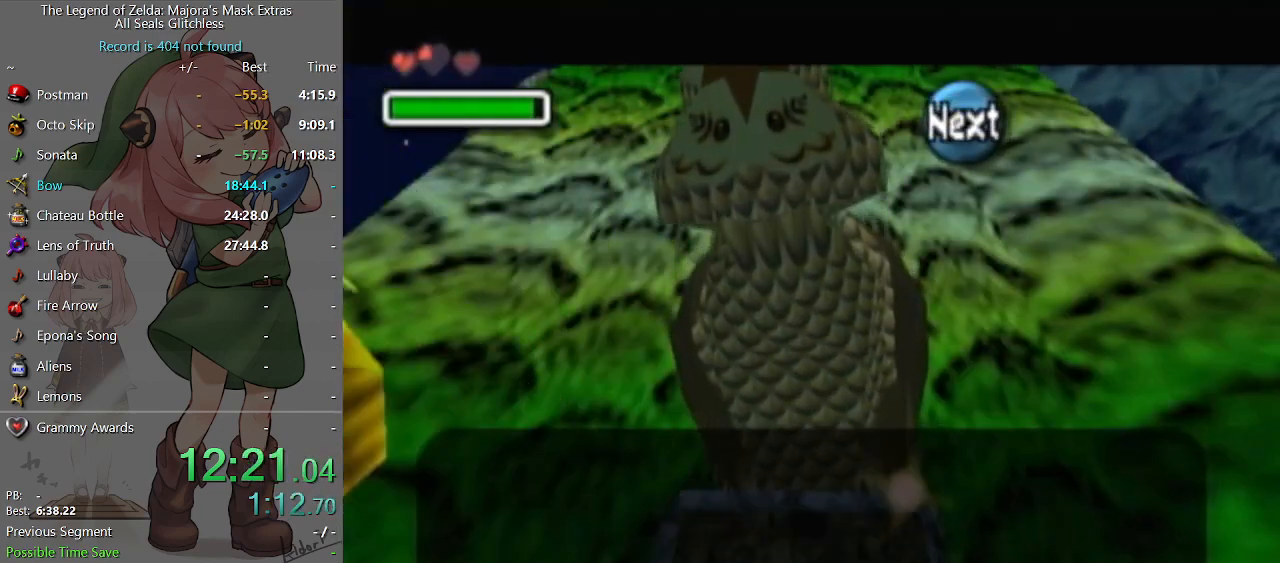
{"buttons": ["B"], "left_stick": "center", "right_stick": "center", "events": [[67, "A", "up"], [67, "B", "down"], [133, "A", "down"], [133, "B", "up"], [167, "A", "up"], [167, "B", "down"], [200, "B", "up"], [267, "B", "down"], [333, "B", "up"], [367, "A", "down"], [400, "A", "up"], [400, "B", "down"], [433, "B", "up"], [467, "A", "down"], [500, "A", "up"], [500, "B", "down"]]}
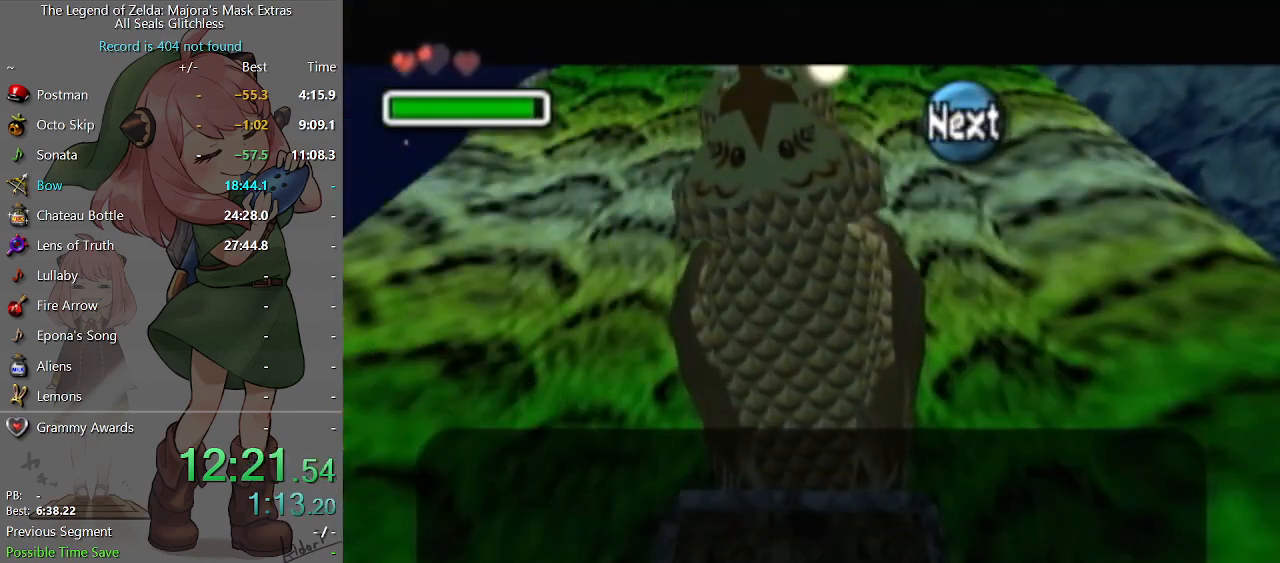
{"buttons": [], "left_stick": "center", "right_stick": "center", "events": [[33, "B", "up"], [67, "A", "down"], [100, "A", "up"], [100, "B", "down"], [167, "B", "up"], [200, "A", "down"], [233, "A", "up"], [267, "A", "down"], [333, "A", "up"], [333, "B", "down"], [367, "B", "up"], [400, "A", "down"], [467, "A", "up"], [467, "B", "down"], [500, "B", "up"]]}
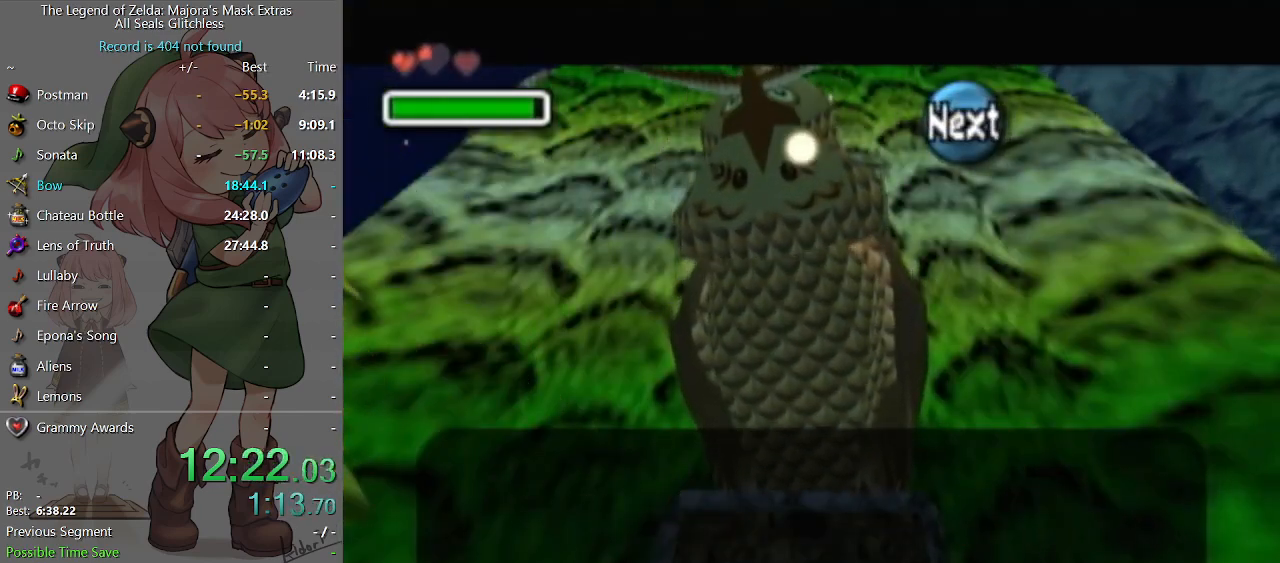
{"buttons": ["A"], "left_stick": "center", "right_stick": "center", "events": [[33, "A", "down"], [67, "A", "up"], [67, "B", "down"], [100, "B", "up"], [167, "A", "down"], [200, "A", "up"], [200, "B", "down"], [333, "B", "up"], [367, "A", "down"], [400, "A", "up"], [400, "B", "down"], [467, "A", "down"], [467, "B", "up"]]}
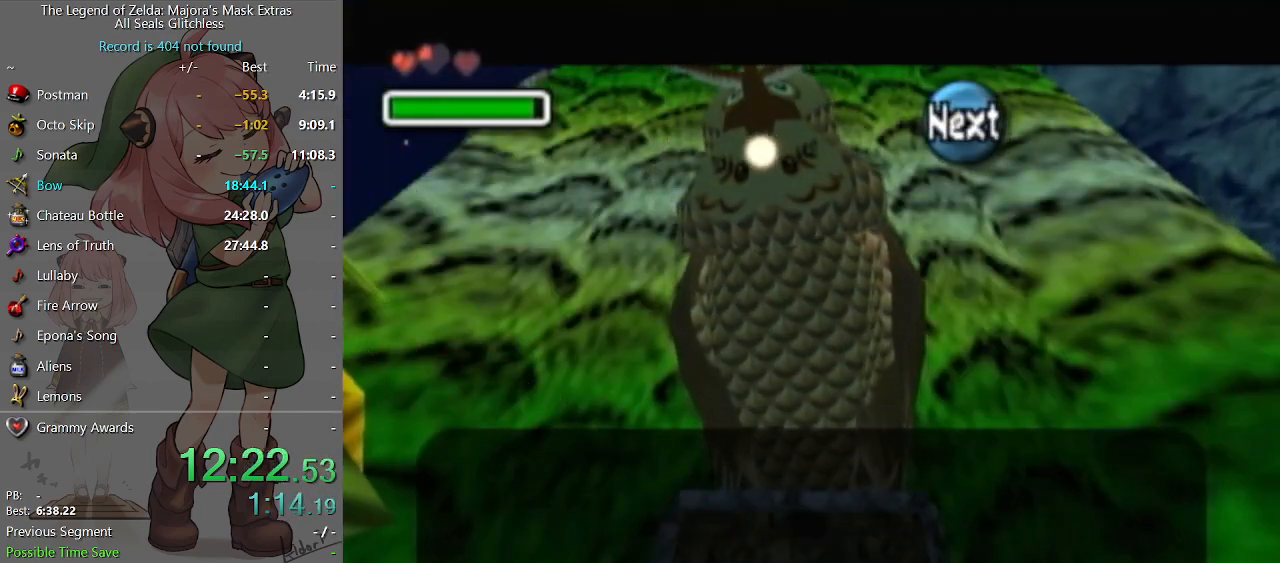
{"buttons": ["B"], "left_stick": "center", "right_stick": "center", "events": [[33, "A", "up"], [33, "B", "down"], [67, "B", "up"], [100, "A", "down"], [133, "A", "up"], [133, "B", "down"], [167, "B", "up"], [200, "A", "down"], [233, "A", "up"], [233, "B", "down"], [300, "A", "down"], [300, "B", "up"], [367, "A", "up"], [367, "B", "down"], [433, "B", "up"], [467, "A", "down"], [500, "A", "up"], [500, "B", "down"]]}
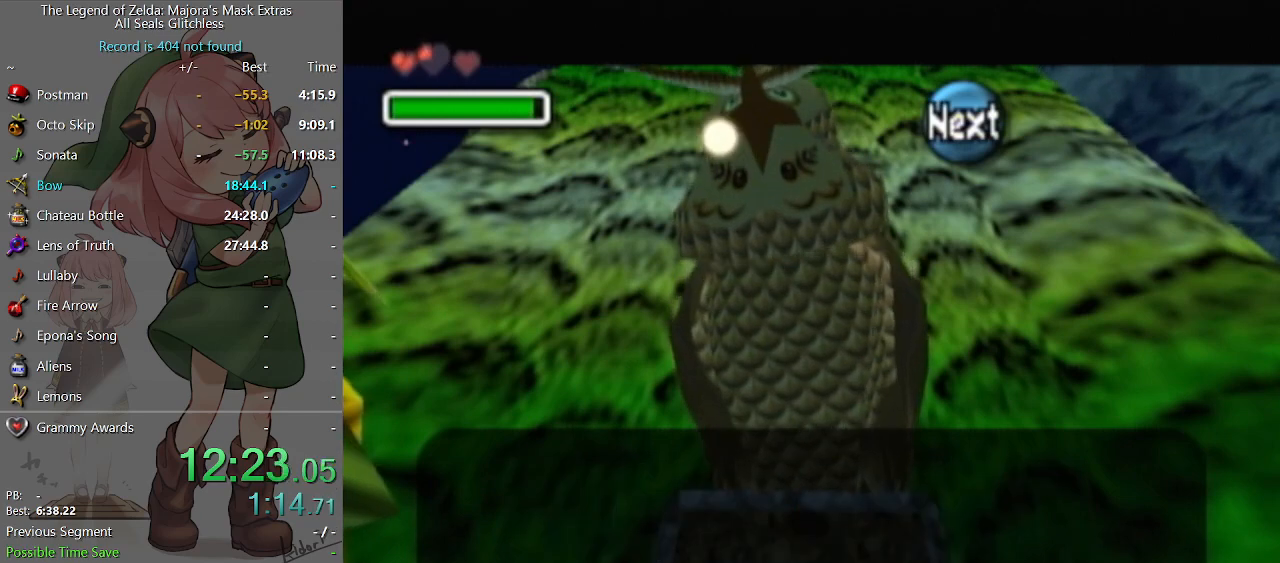
{"buttons": ["B"], "left_stick": "center", "right_stick": "center", "events": [[33, "B", "up"], [67, "A", "down"], [133, "A", "up"], [133, "B", "down"], [200, "A", "down"], [200, "B", "up"], [233, "A", "up"], [233, "B", "down"], [267, "B", "up"], [300, "A", "down"], [333, "A", "up"], [367, "B", "down"], [400, "B", "up"], [433, "A", "down"], [467, "A", "up"], [467, "B", "down"]]}
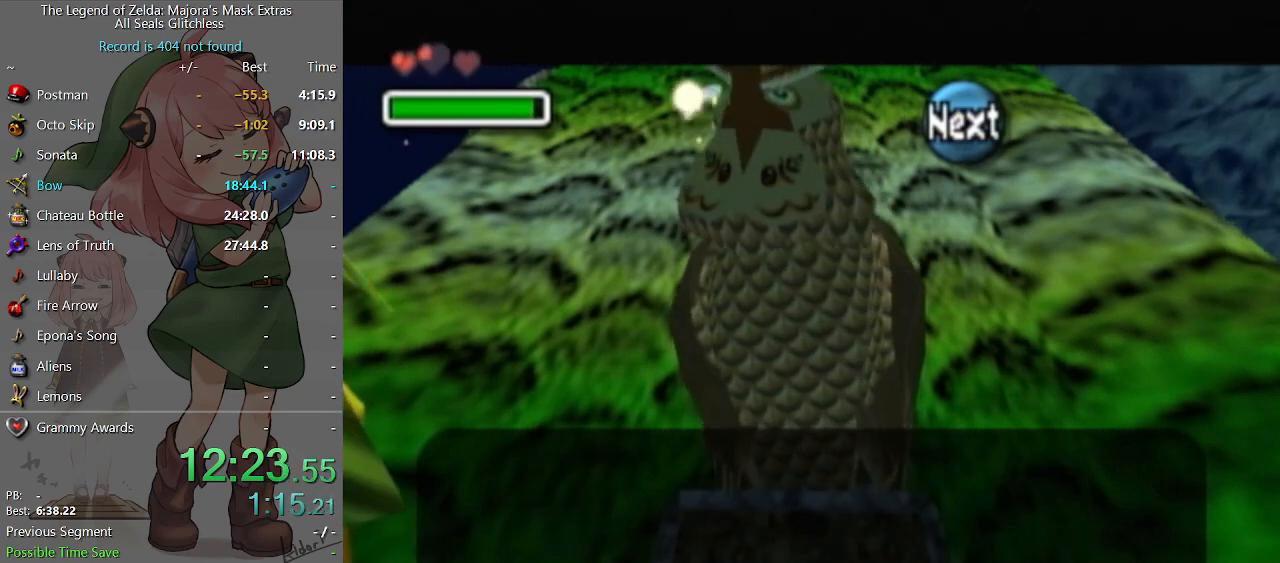
{"buttons": [], "left_stick": "center", "right_stick": "center", "events": [[33, "A", "down"], [33, "B", "up"], [100, "A", "up"], [100, "B", "down"], [167, "A", "down"], [167, "B", "up"], [200, "A", "up"], [200, "B", "down"], [300, "A", "down"], [300, "B", "up"], [333, "A", "up"], [333, "B", "down"], [367, "B", "up"], [400, "A", "down"], [467, "A", "up"], [467, "B", "down"], [500, "B", "up"]]}
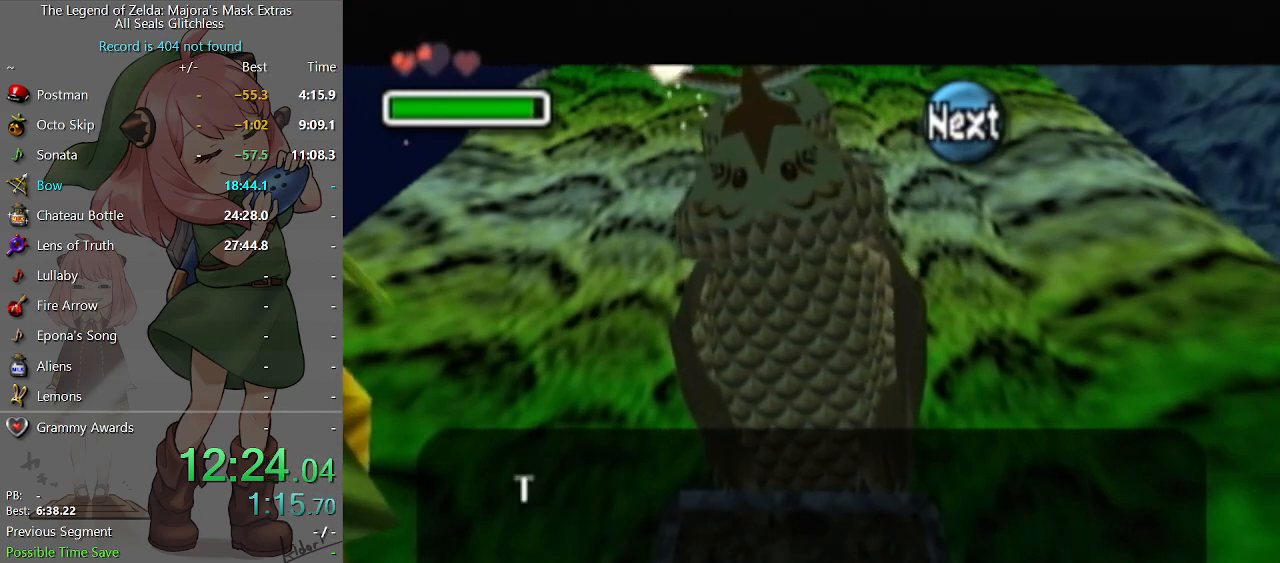
{"buttons": ["A"], "left_stick": "center", "right_stick": "center", "events": [[33, "A", "down"], [100, "A", "up"], [100, "B", "down"], [133, "B", "up"], [167, "A", "down"], [200, "A", "up"], [200, "B", "down"], [233, "A", "down"], [233, "B", "up"], [300, "A", "up"], [300, "B", "down"], [367, "B", "up"], [400, "A", "down"], [433, "A", "up"], [433, "B", "down"], [467, "B", "up"], [500, "A", "down"]]}
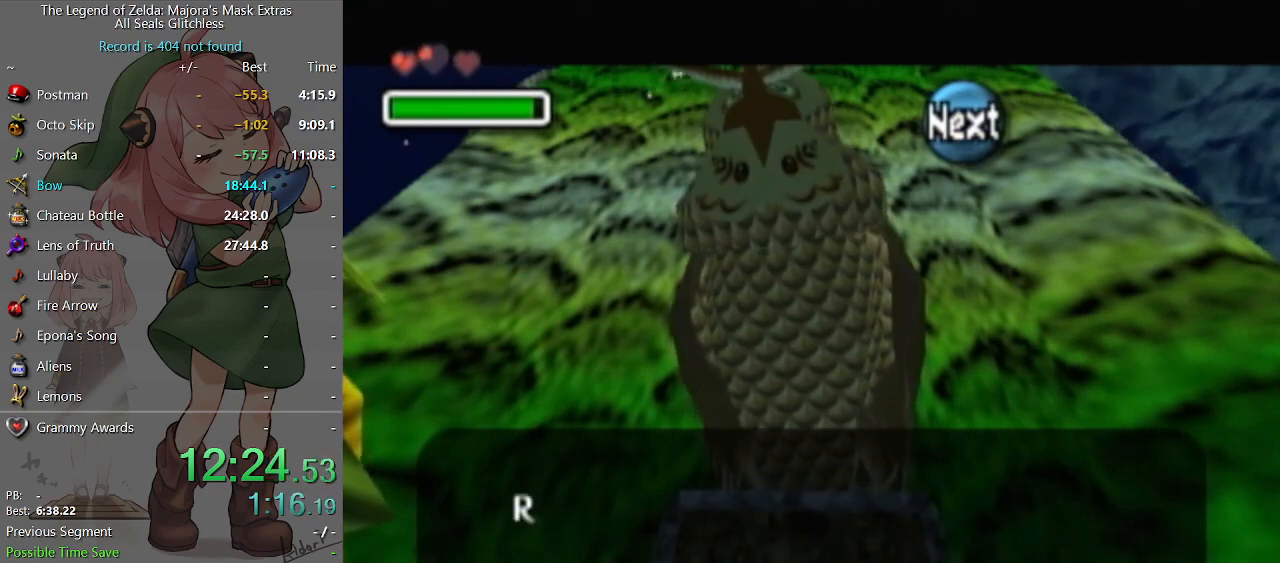
{"buttons": ["B"], "left_stick": "center", "right_stick": "center", "events": [[33, "A", "up"], [33, "B", "down"], [100, "B", "up"], [133, "A", "down"], [167, "A", "up"], [167, "B", "down"], [200, "B", "up"], [233, "A", "down"], [267, "A", "up"], [267, "B", "down"], [300, "B", "up"], [400, "B", "down"], [433, "B", "up"], [467, "A", "down"], [500, "A", "up"], [500, "B", "down"]]}
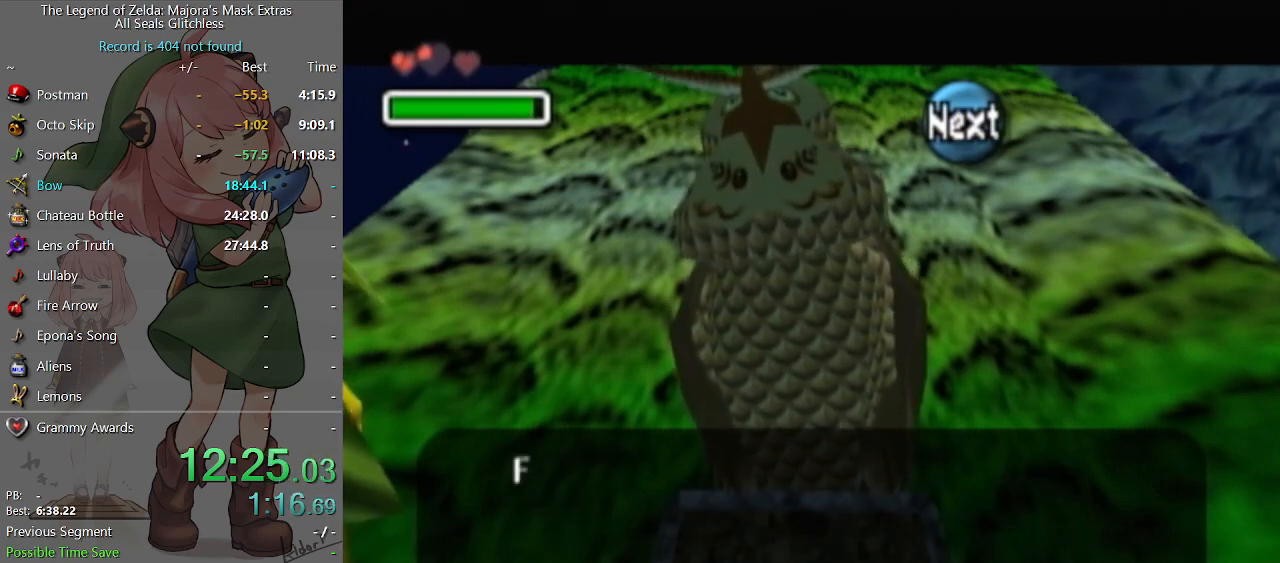
{"buttons": ["A"], "left_stick": "center", "right_stick": "center", "events": [[67, "B", "up"], [100, "A", "down"], [133, "B", "down"], [167, "A", "up"], [167, "B", "up"], [367, "A", "down"], [433, "A", "up"], [500, "A", "down"]]}
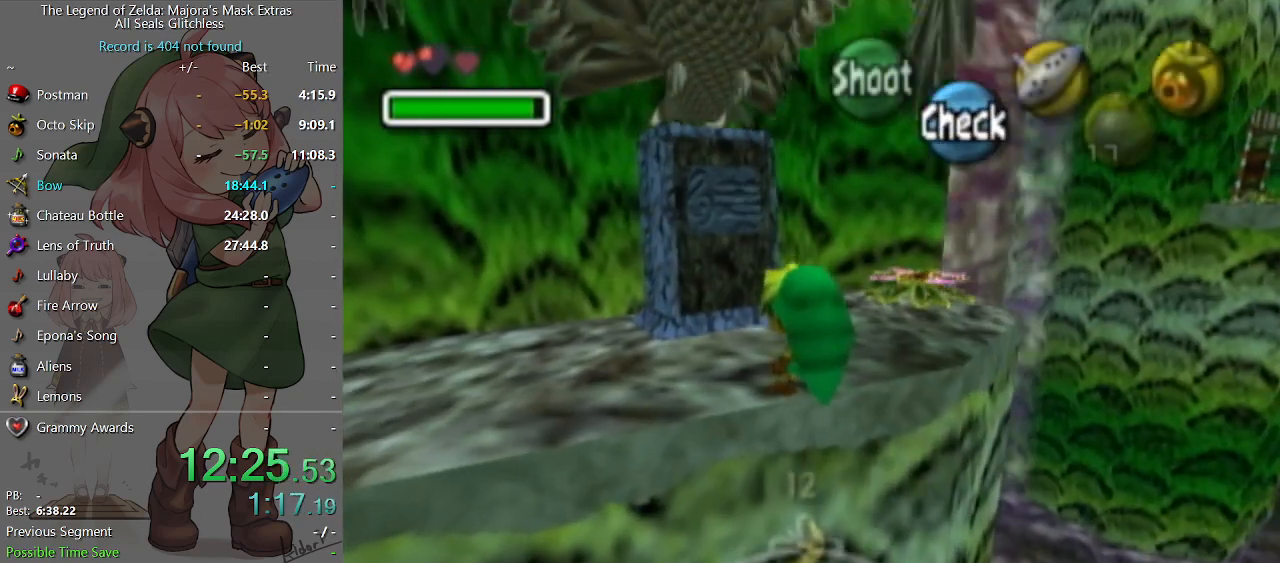
{"buttons": [], "left_stick": "center", "right_stick": "center", "events": [[67, "A", "up"], [300, "A", "down"], [333, "A", "up"]]}
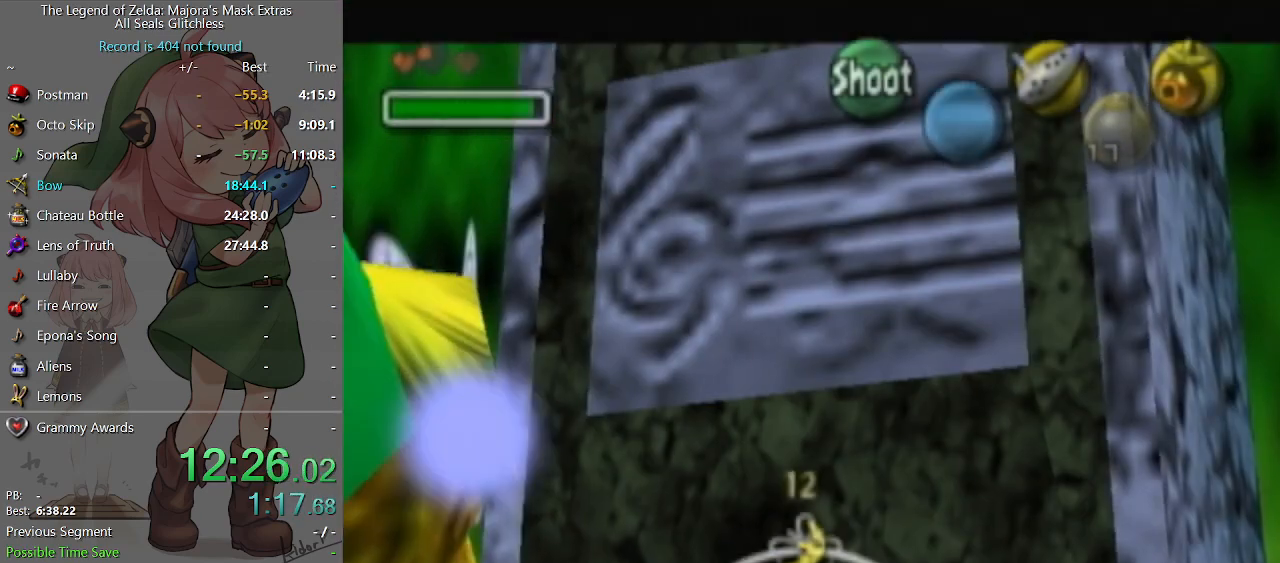
{"buttons": ["A"], "left_stick": "center", "right_stick": "center", "events": [[400, "B", "down"], [467, "A", "down"], [467, "B", "up"]]}
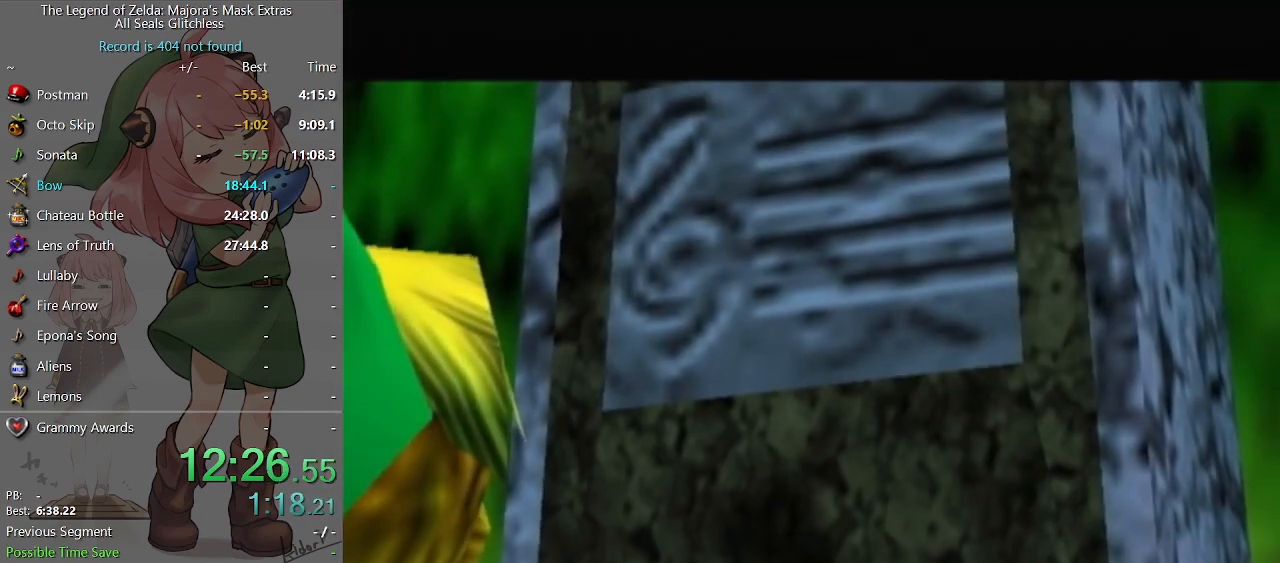
{"buttons": ["A"], "left_stick": "center", "right_stick": "center", "events": [[33, "A", "up"], [67, "B", "down"], [100, "A", "down"], [100, "B", "up"], [167, "A", "up"], [167, "B", "down"], [200, "A", "down"], [200, "B", "up"], [267, "A", "up"], [267, "B", "down"], [333, "B", "up"], [367, "A", "down"], [400, "A", "up"], [400, "B", "down"], [433, "B", "up"], [467, "A", "down"]]}
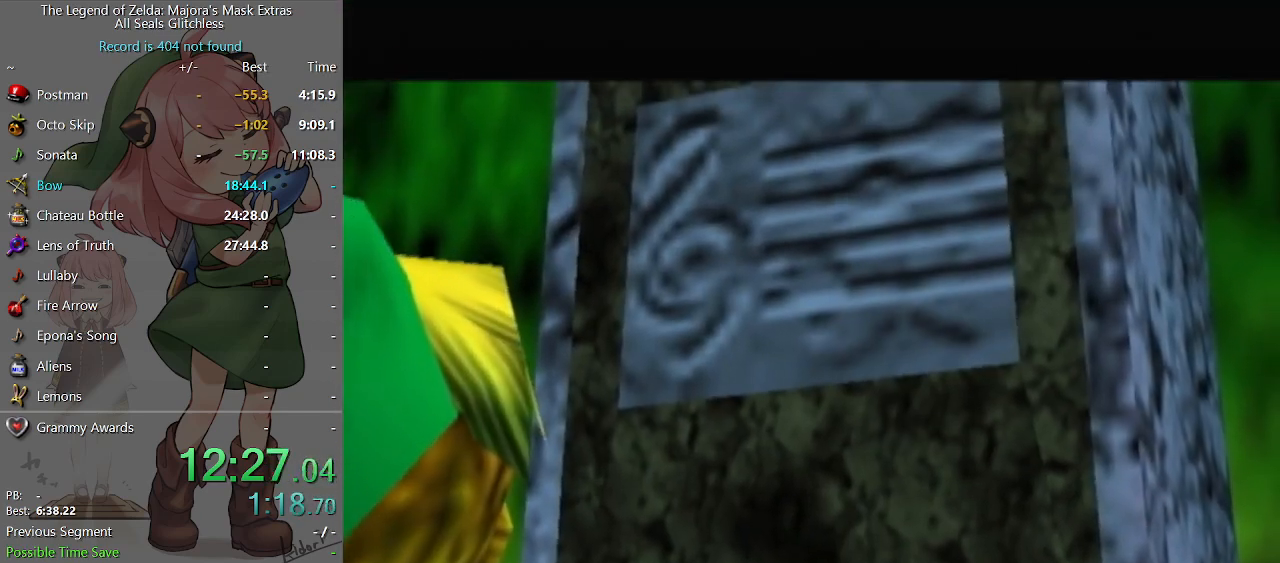
{"buttons": ["B"], "left_stick": "center", "right_stick": "center", "events": [[33, "A", "up"], [33, "B", "down"], [67, "B", "up"], [100, "A", "down"], [167, "A", "up"], [167, "B", "down"], [200, "B", "up"], [233, "B", "down"], [267, "B", "up"], [333, "A", "down"], [367, "A", "up"], [367, "B", "down"], [400, "B", "up"], [433, "A", "down"], [467, "A", "up"], [467, "B", "down"]]}
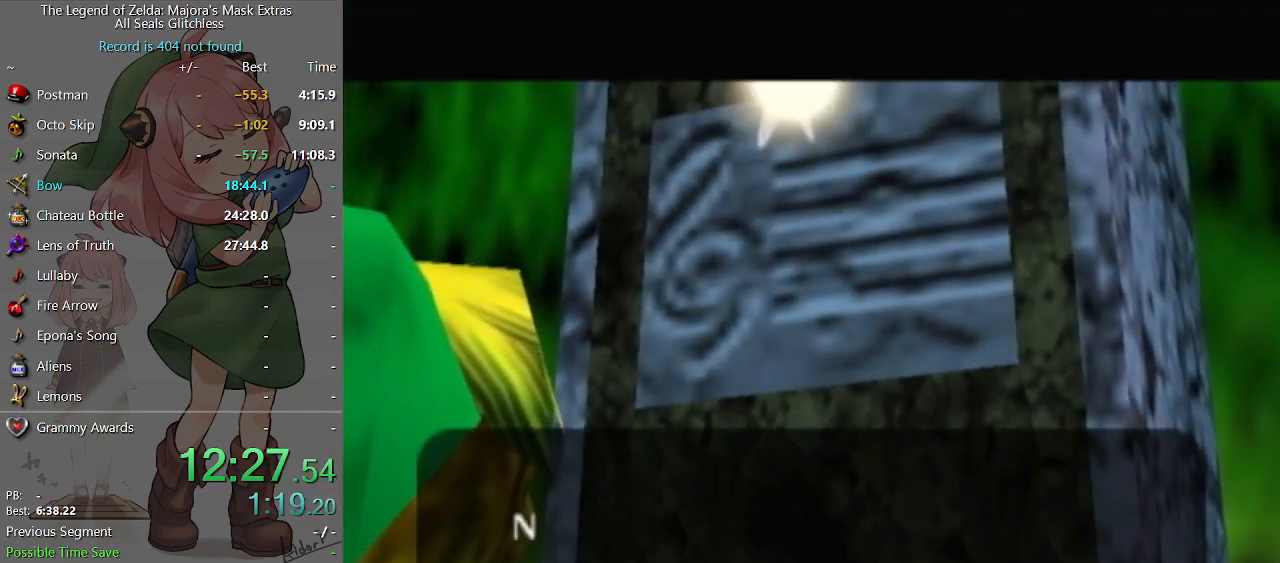
{"buttons": [], "left_stick": "center", "right_stick": "center", "events": [[33, "B", "up"], [67, "A", "down"], [100, "A", "up"], [100, "B", "down"], [133, "B", "up"]]}